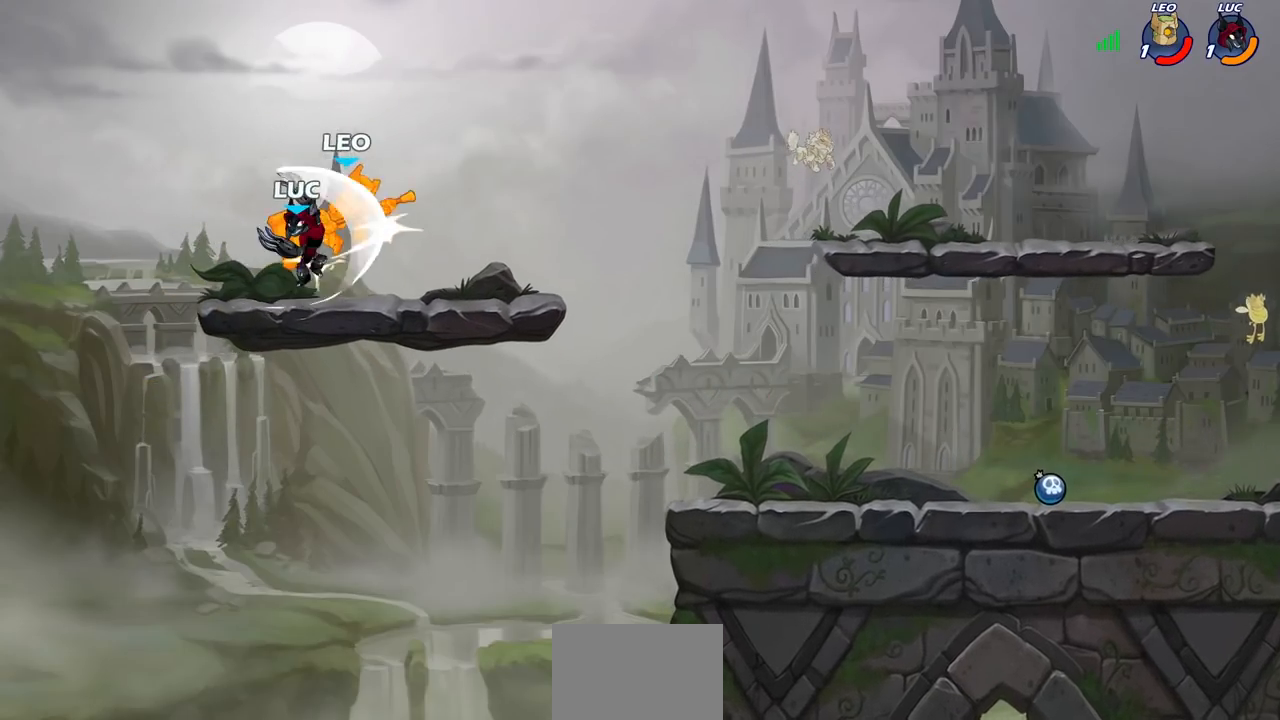
Gameplay with a controller (PlayStation layout); each line is a JSON object with the inputs held at the frame after it. "events" lists button and stick changes between this image and that frame as [ms after this image, input, new state], when the widget could be followed in between.
{"buttons": ["CIRCLE"], "left_stick": "center", "right_stick": "center", "events": [[50, "SQUARE", "up"], [100, "left_stick", "down"], [133, "SQUARE", "down"], [233, "SQUARE", "up"], [250, "left_stick", "center"], [483, "CIRCLE", "down"]]}
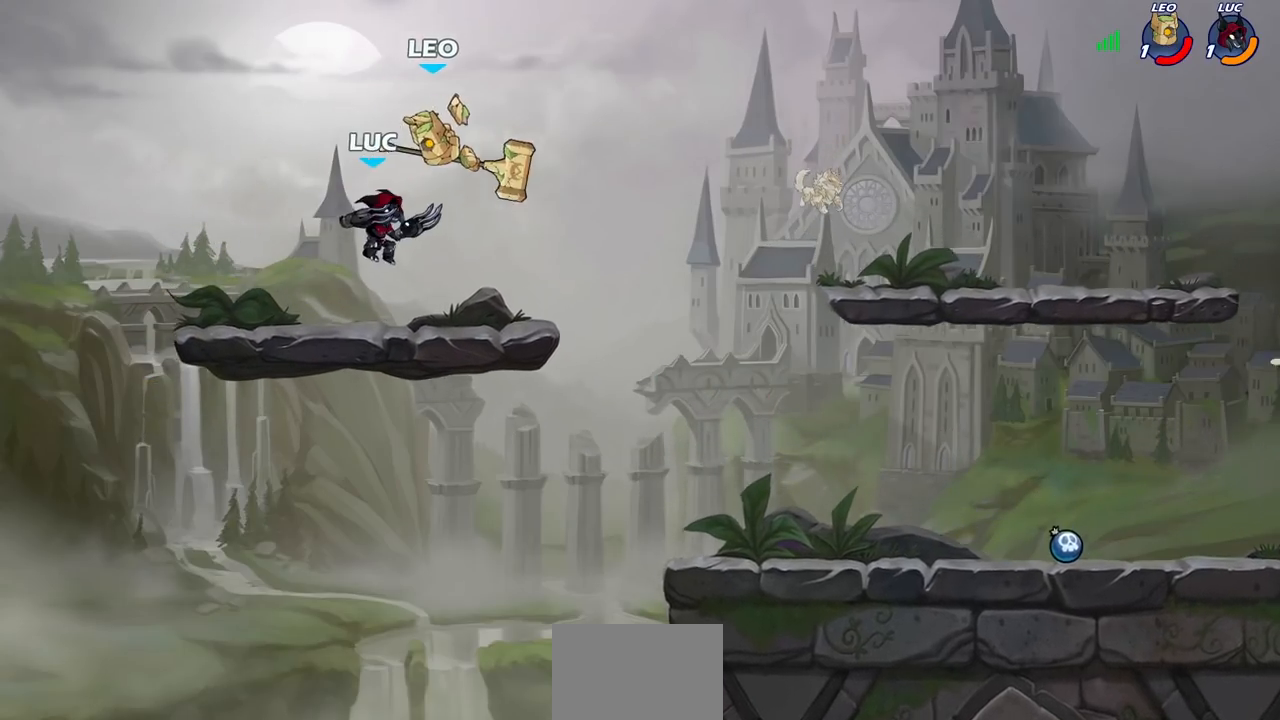
{"buttons": [], "left_stick": "center", "right_stick": "center", "events": [[67, "CIRCLE", "up"], [117, "left_stick", "right"], [167, "left_stick", "up-right"], [300, "left_stick", "center"]]}
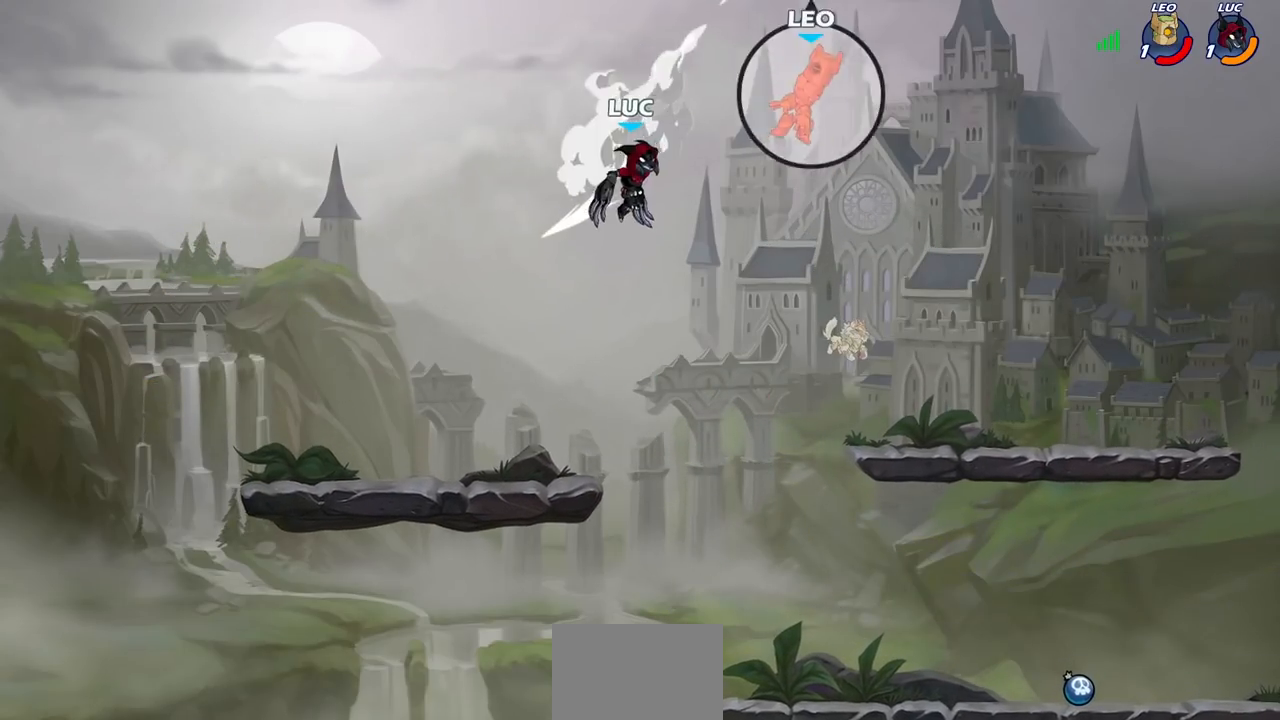
{"buttons": [], "left_stick": "center", "right_stick": "center", "events": []}
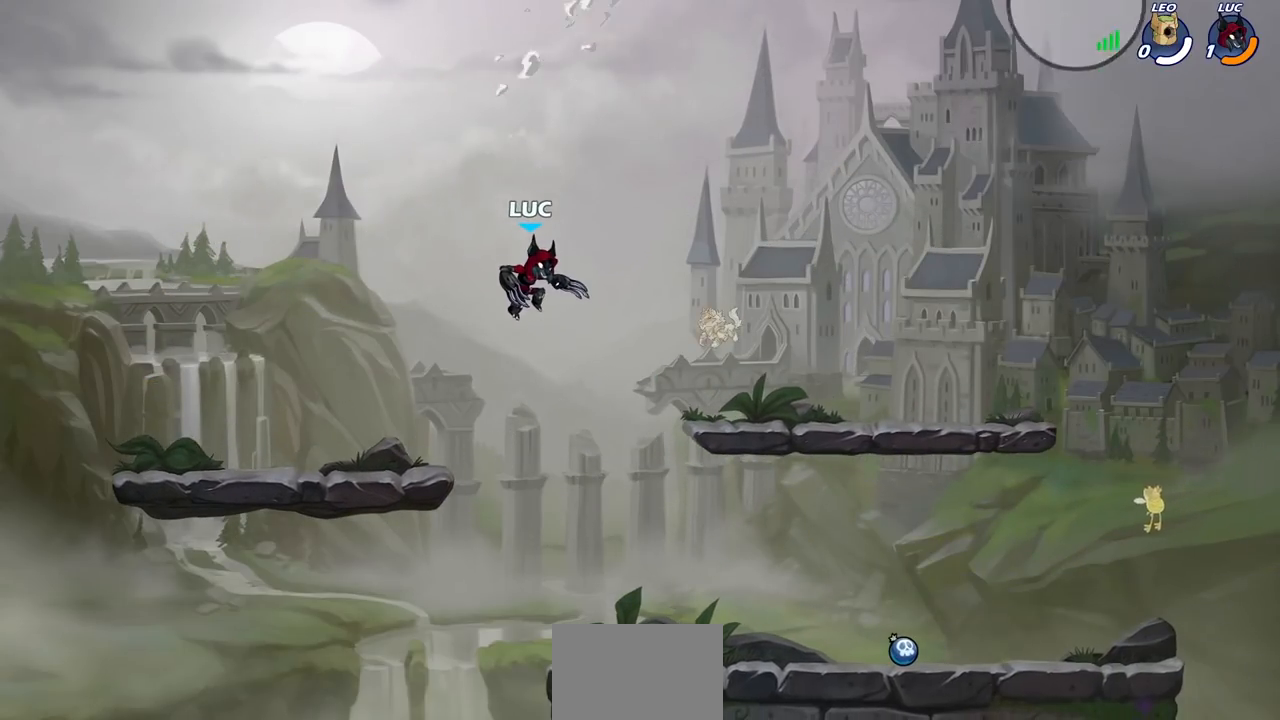
{"buttons": [], "left_stick": "right", "right_stick": "center", "events": [[317, "left_stick", "right"]]}
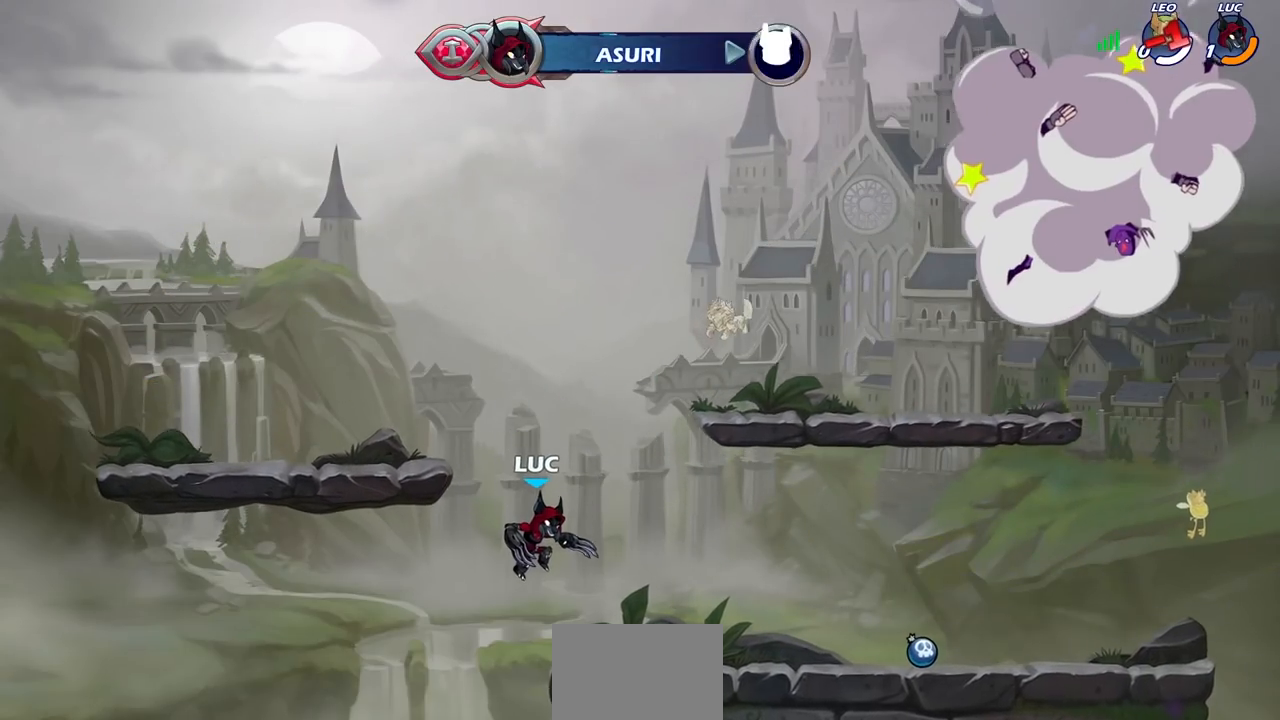
{"buttons": [], "left_stick": "center", "right_stick": "center", "events": [[50, "left_stick", "center"]]}
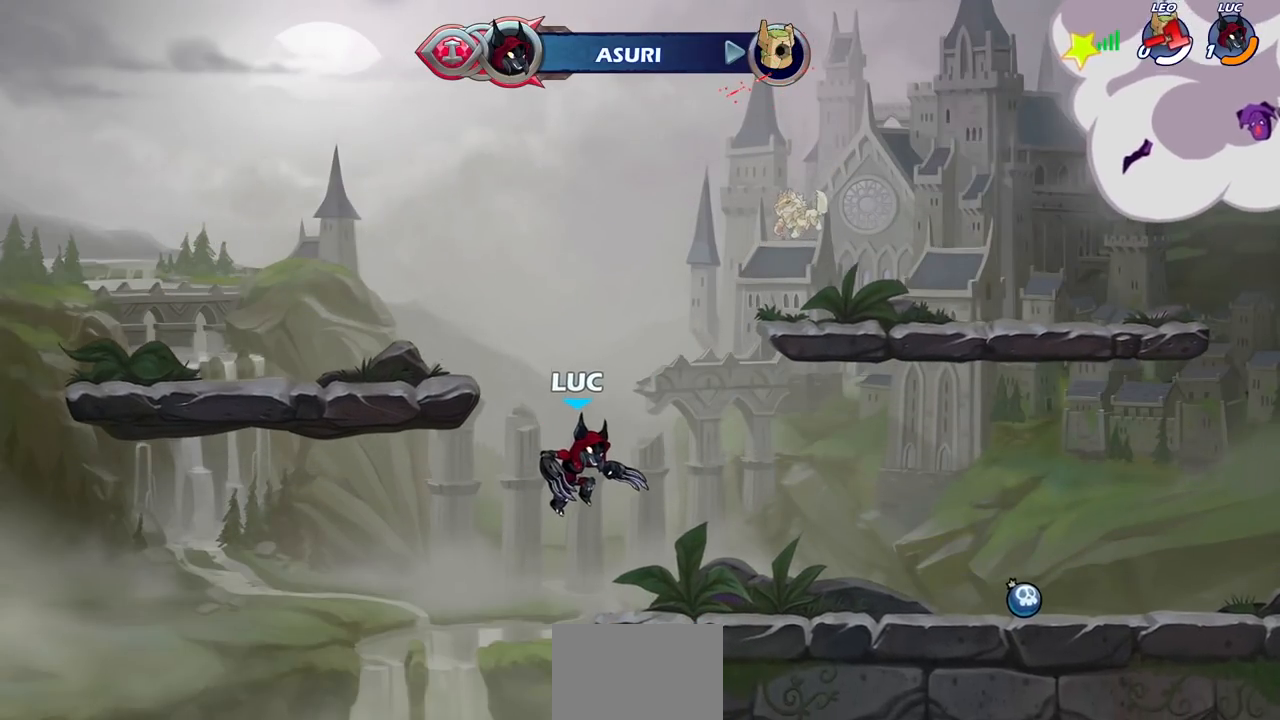
{"buttons": [], "left_stick": "center", "right_stick": "center", "events": []}
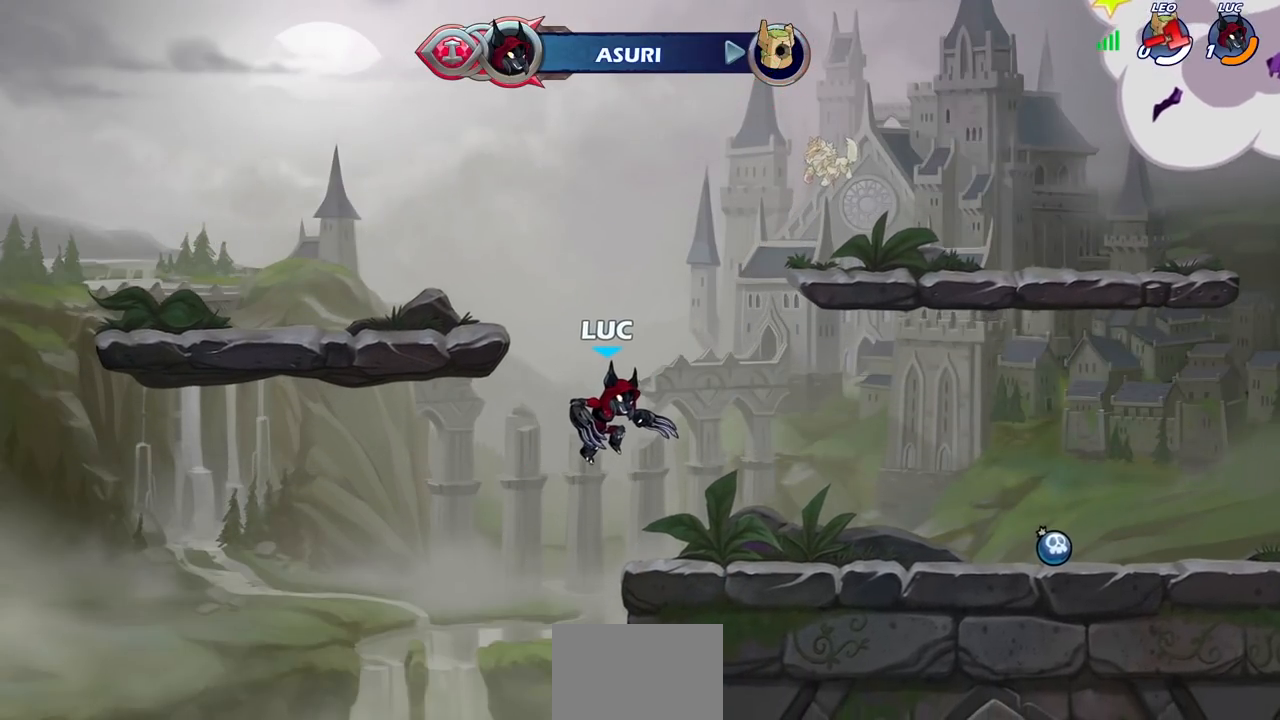
{"buttons": [], "left_stick": "center", "right_stick": "center", "events": []}
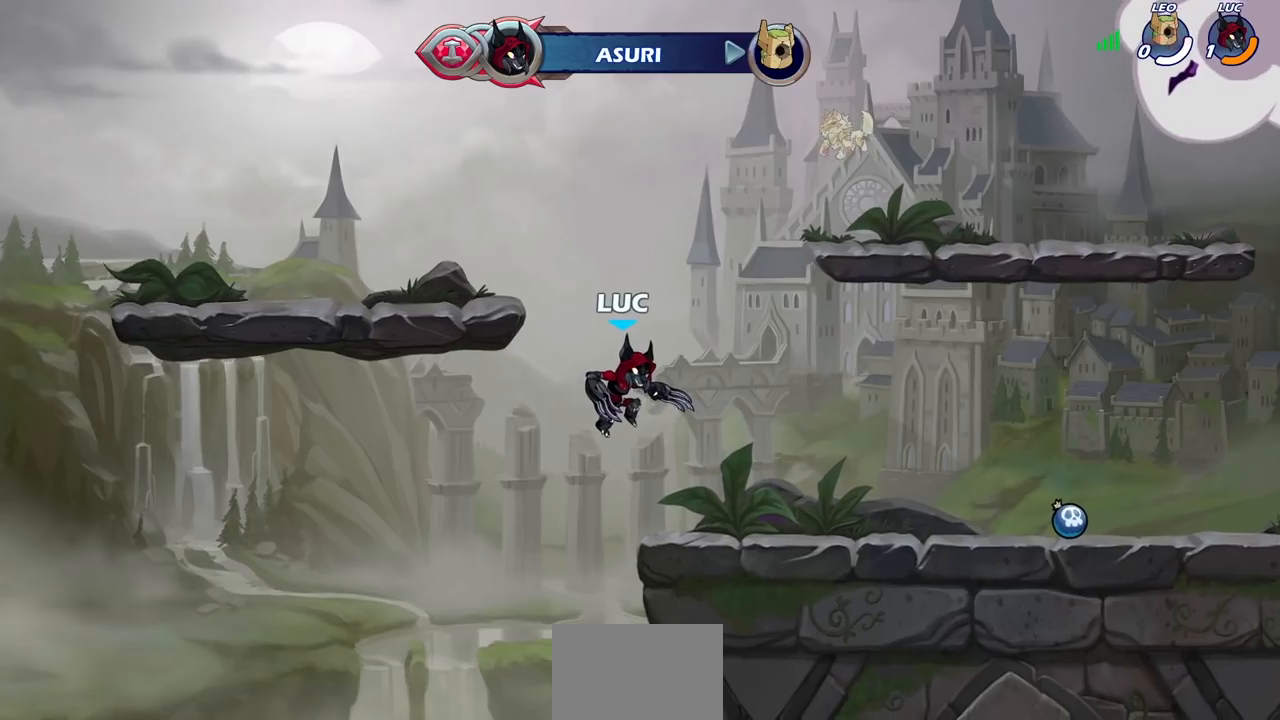
{"buttons": [], "left_stick": "center", "right_stick": "center", "events": []}
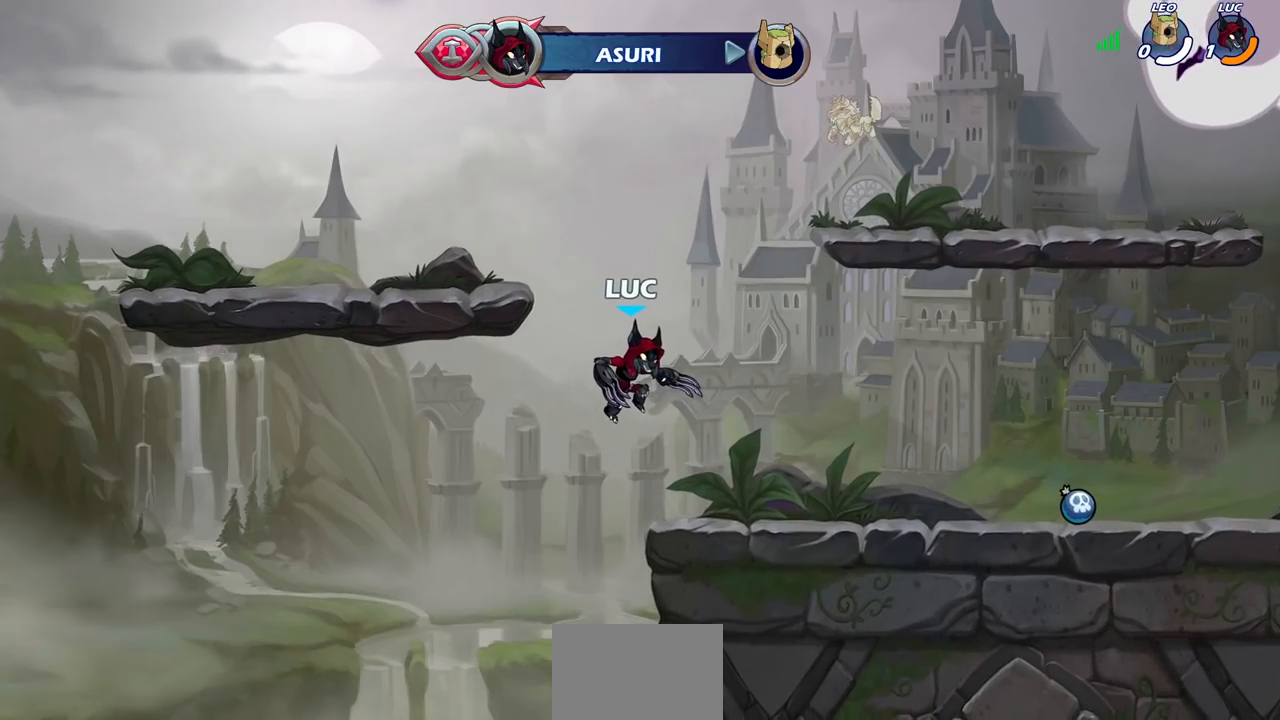
{"buttons": [], "left_stick": "center", "right_stick": "center", "events": []}
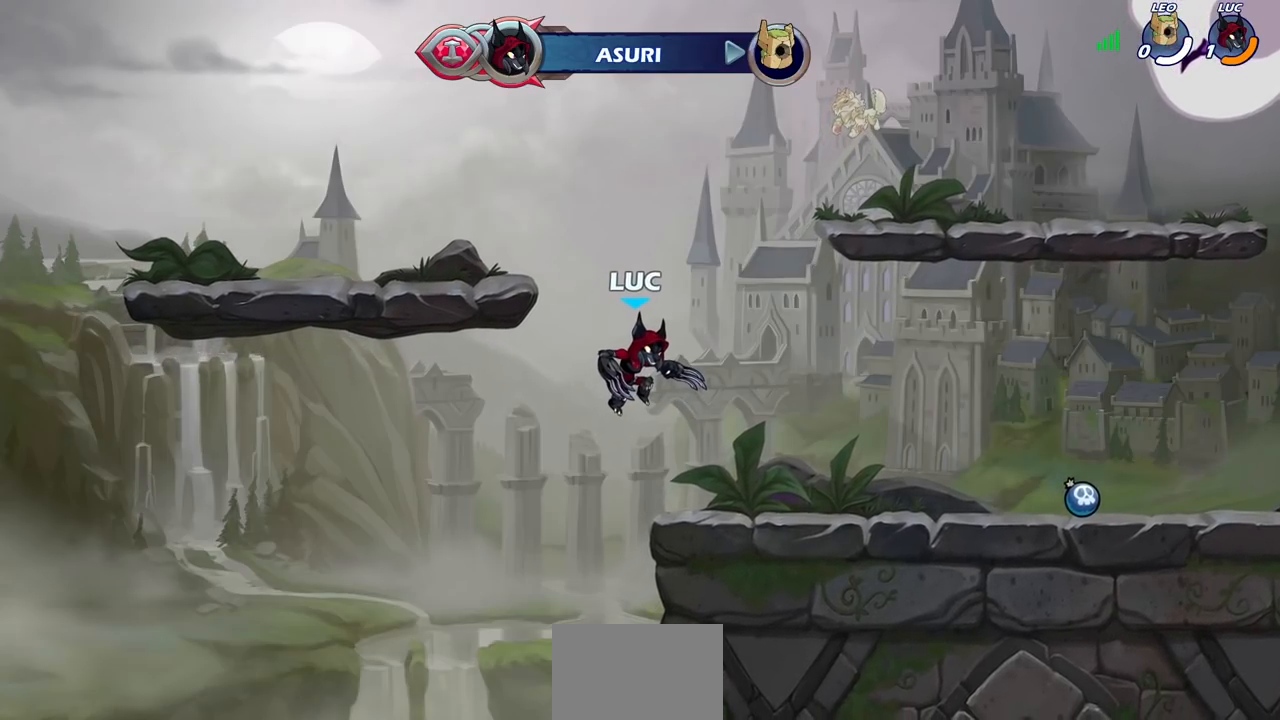
{"buttons": [], "left_stick": "center", "right_stick": "center", "events": []}
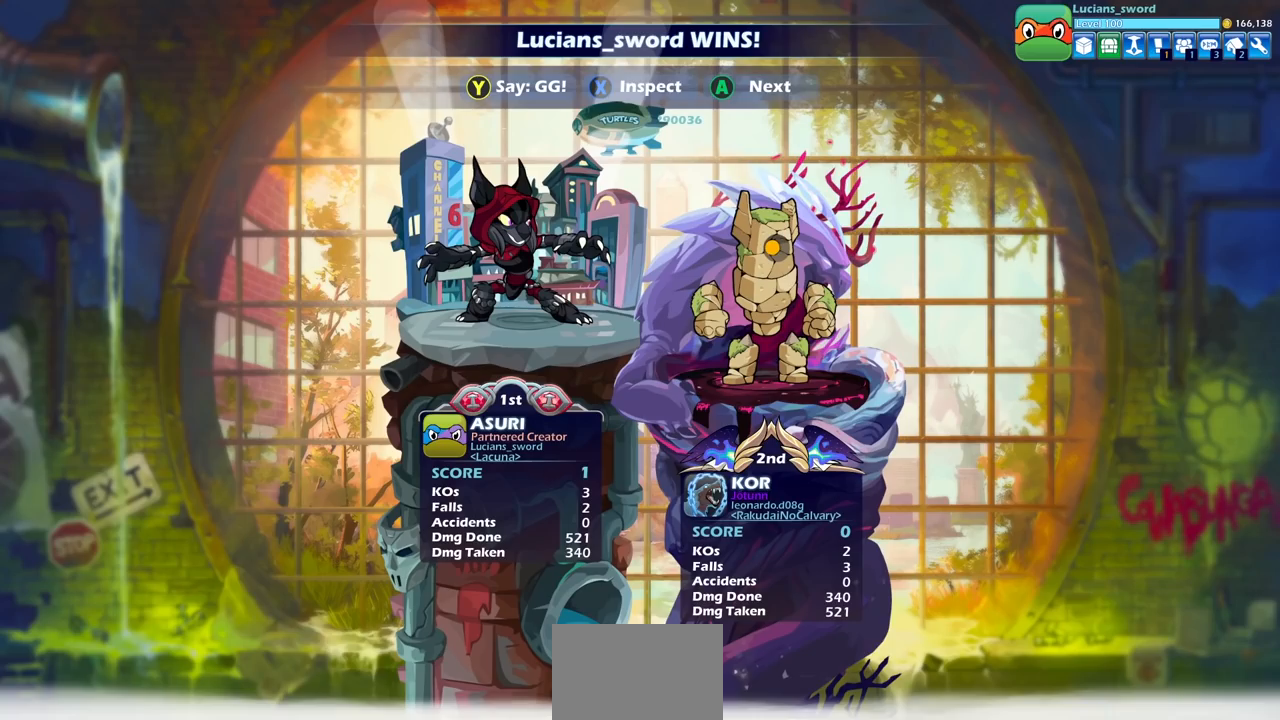
{"buttons": [], "left_stick": "center", "right_stick": "center", "events": [[417, "TRIANGLE", "down"], [500, "TRIANGLE", "up"]]}
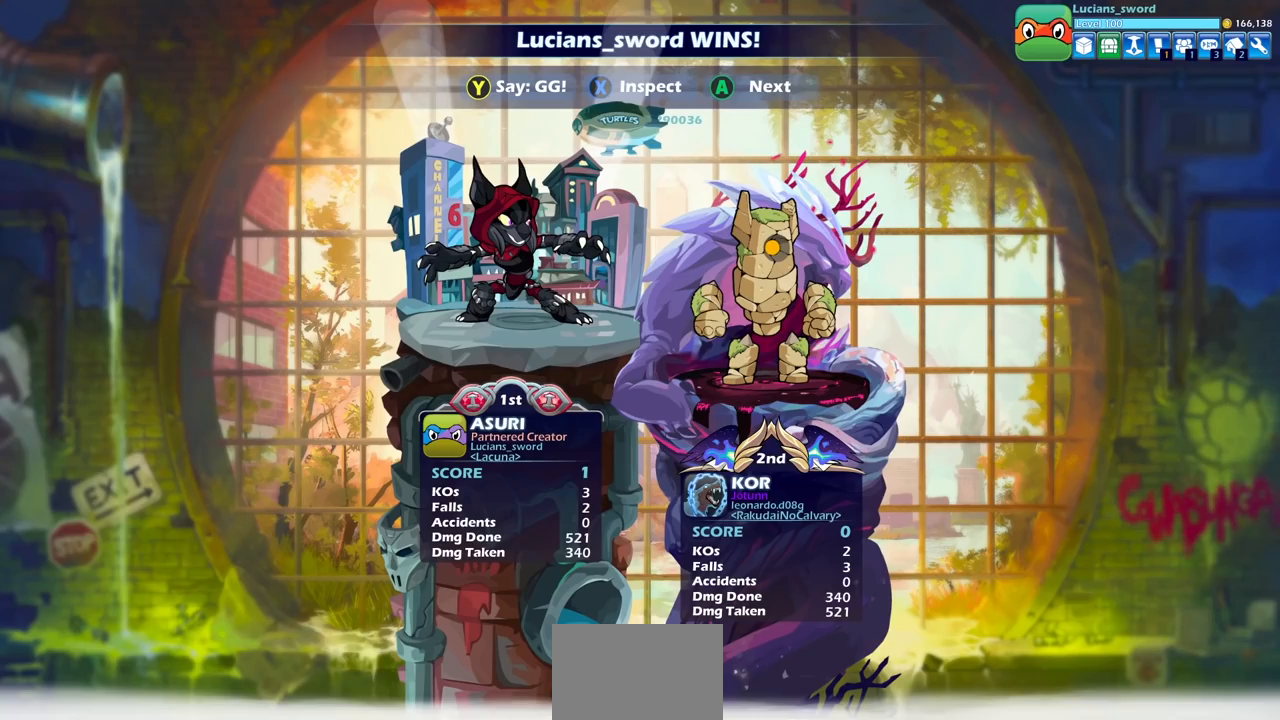
{"buttons": [], "left_stick": "center", "right_stick": "center", "events": [[100, "TRIANGLE", "down"], [217, "TRIANGLE", "up"], [317, "TRIANGLE", "down"], [433, "TRIANGLE", "up"]]}
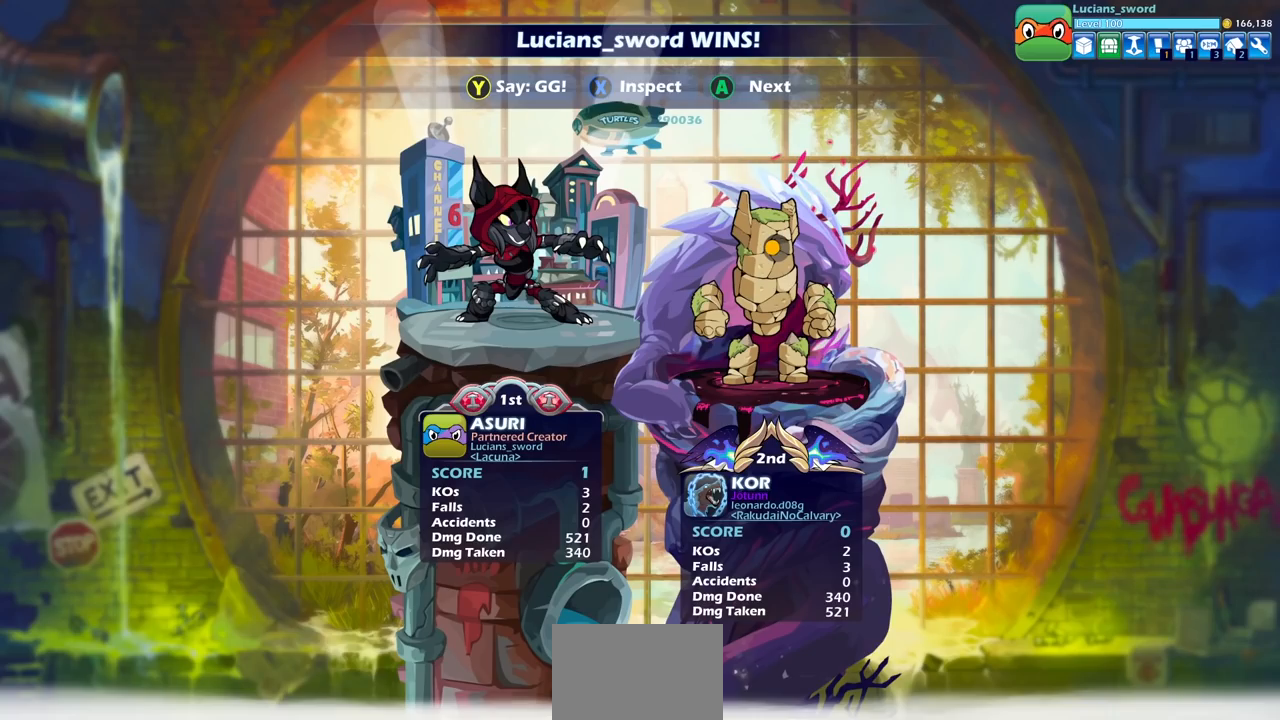
{"buttons": [], "left_stick": "center", "right_stick": "center", "events": [[17, "TRIANGLE", "down"], [117, "TRIANGLE", "up"], [217, "TRIANGLE", "down"], [300, "TRIANGLE", "up"], [383, "TRIANGLE", "down"], [483, "TRIANGLE", "up"]]}
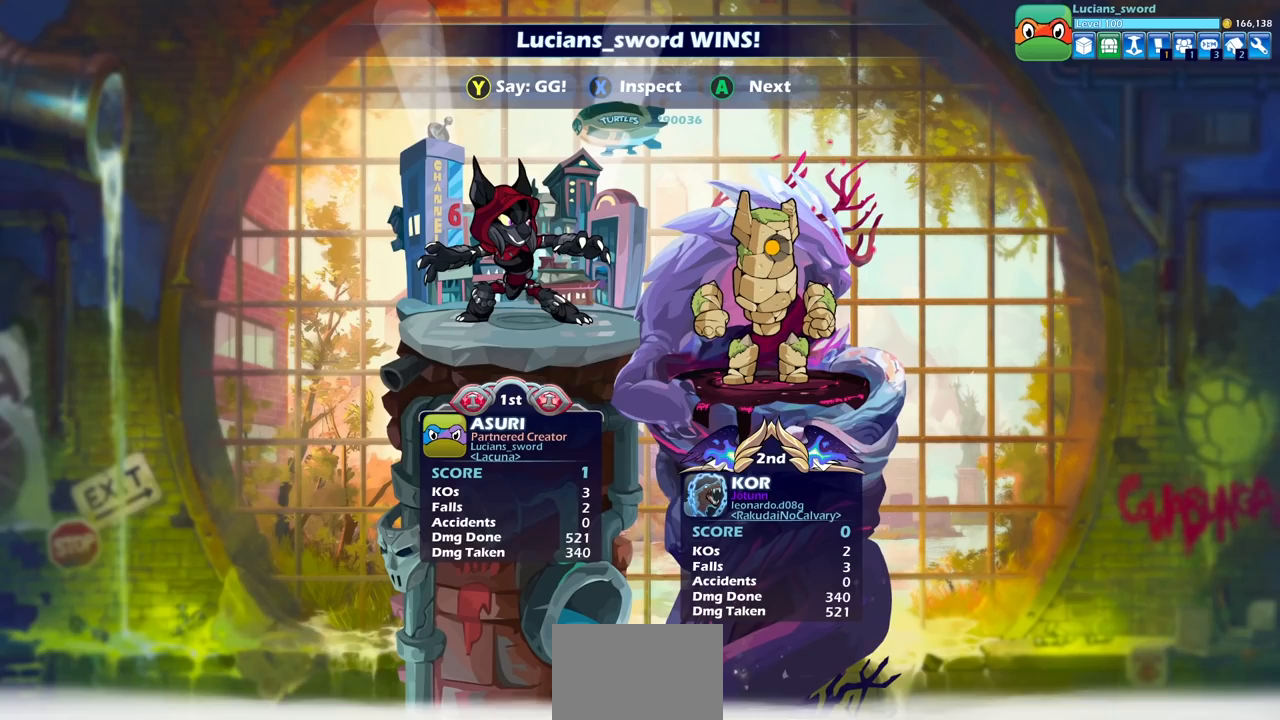
{"buttons": [], "left_stick": "center", "right_stick": "center", "events": [[67, "TRIANGLE", "down"], [150, "TRIANGLE", "up"], [250, "TRIANGLE", "down"], [317, "TRIANGLE", "up"], [417, "TRIANGLE", "down"], [500, "TRIANGLE", "up"]]}
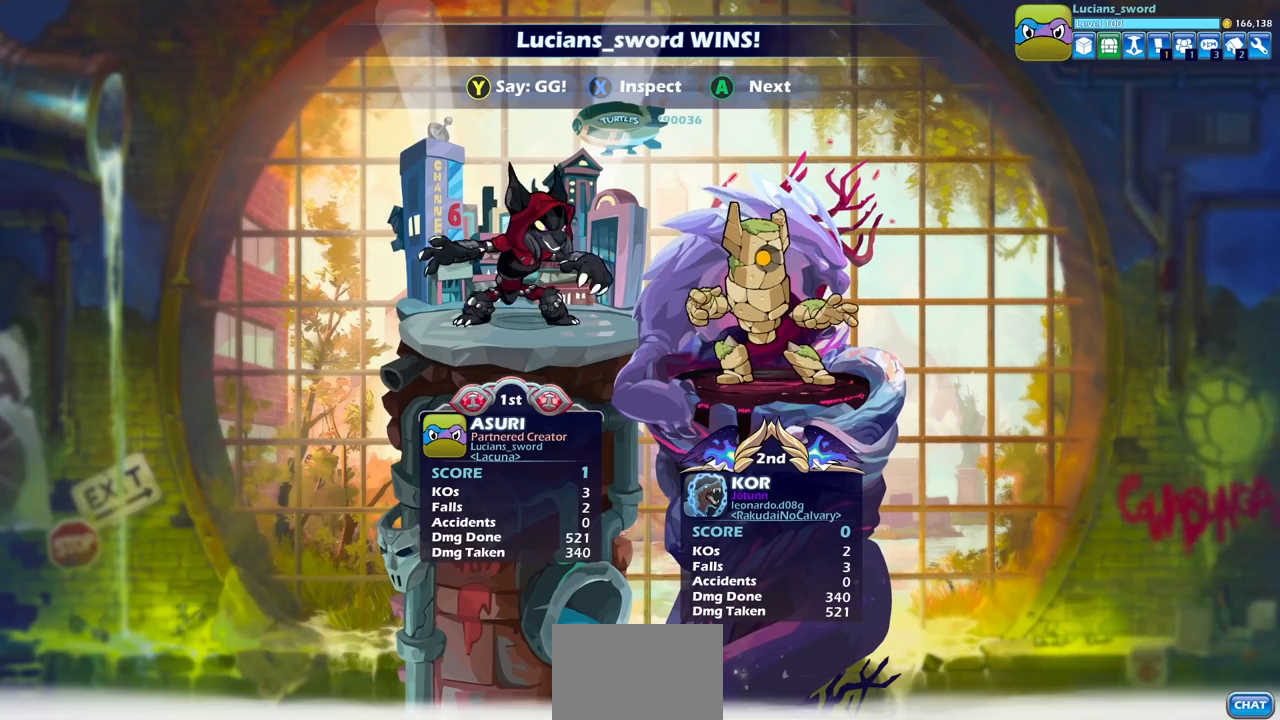
{"buttons": [], "left_stick": "center", "right_stick": "center", "events": [[67, "TRIANGLE", "down"], [150, "TRIANGLE", "up"], [233, "TRIANGLE", "down"], [317, "TRIANGLE", "up"], [417, "TRIANGLE", "down"], [500, "TRIANGLE", "up"]]}
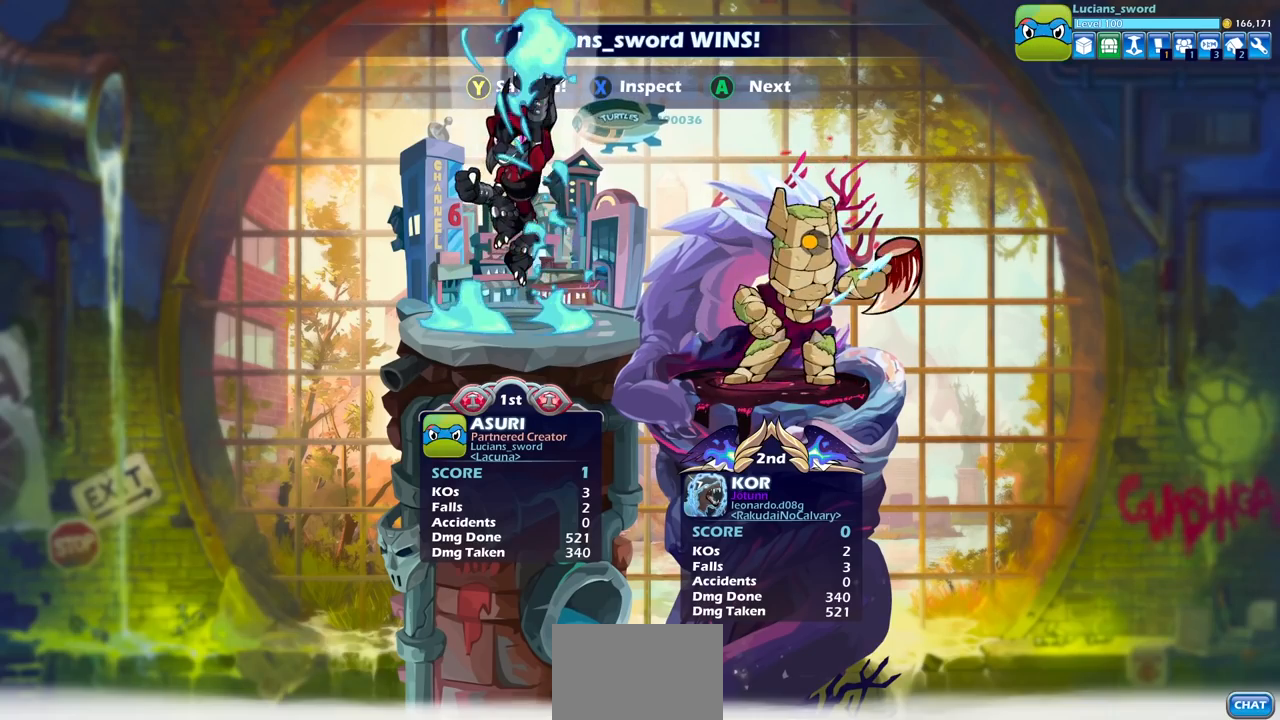
{"buttons": [], "left_stick": "center", "right_stick": "center", "events": [[83, "TRIANGLE", "down"], [167, "TRIANGLE", "up"], [250, "TRIANGLE", "down"], [317, "TRIANGLE", "up"], [417, "TRIANGLE", "down"], [483, "TRIANGLE", "up"]]}
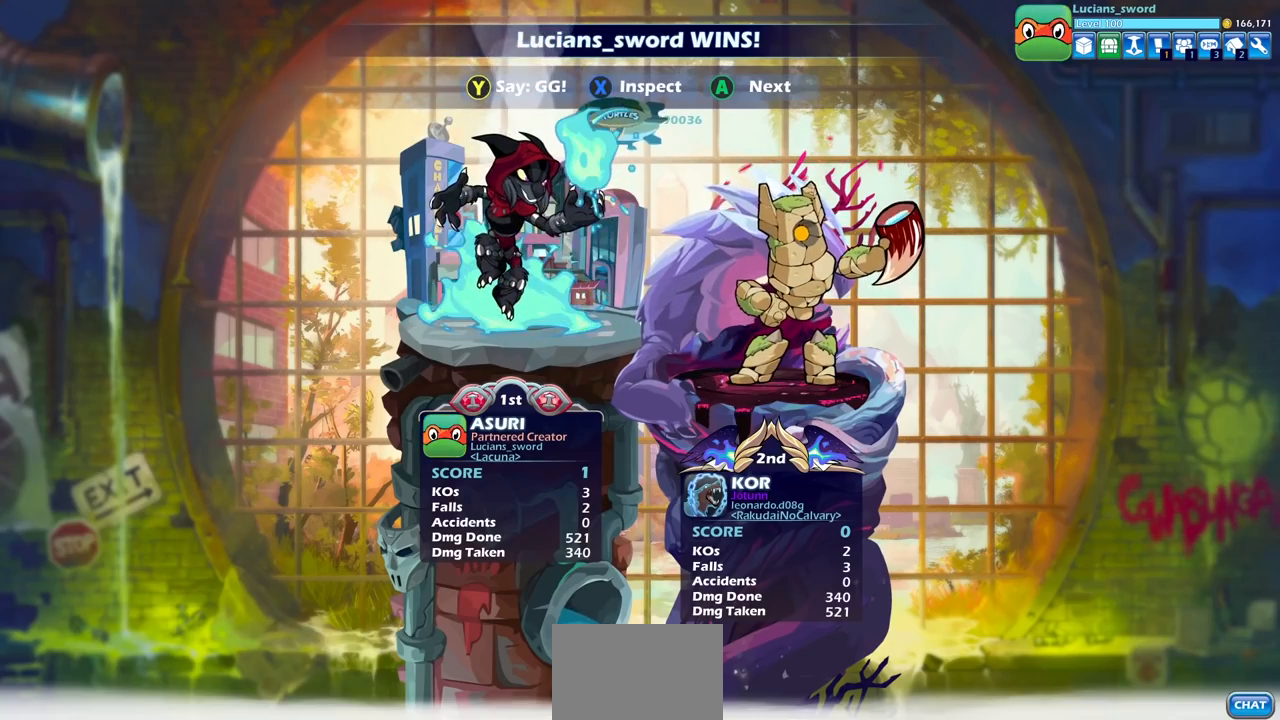
{"buttons": ["CROSS"], "left_stick": "center", "right_stick": "center", "events": [[67, "TRIANGLE", "down"], [150, "TRIANGLE", "up"], [233, "TRIANGLE", "down"], [317, "TRIANGLE", "up"], [483, "CROSS", "down"]]}
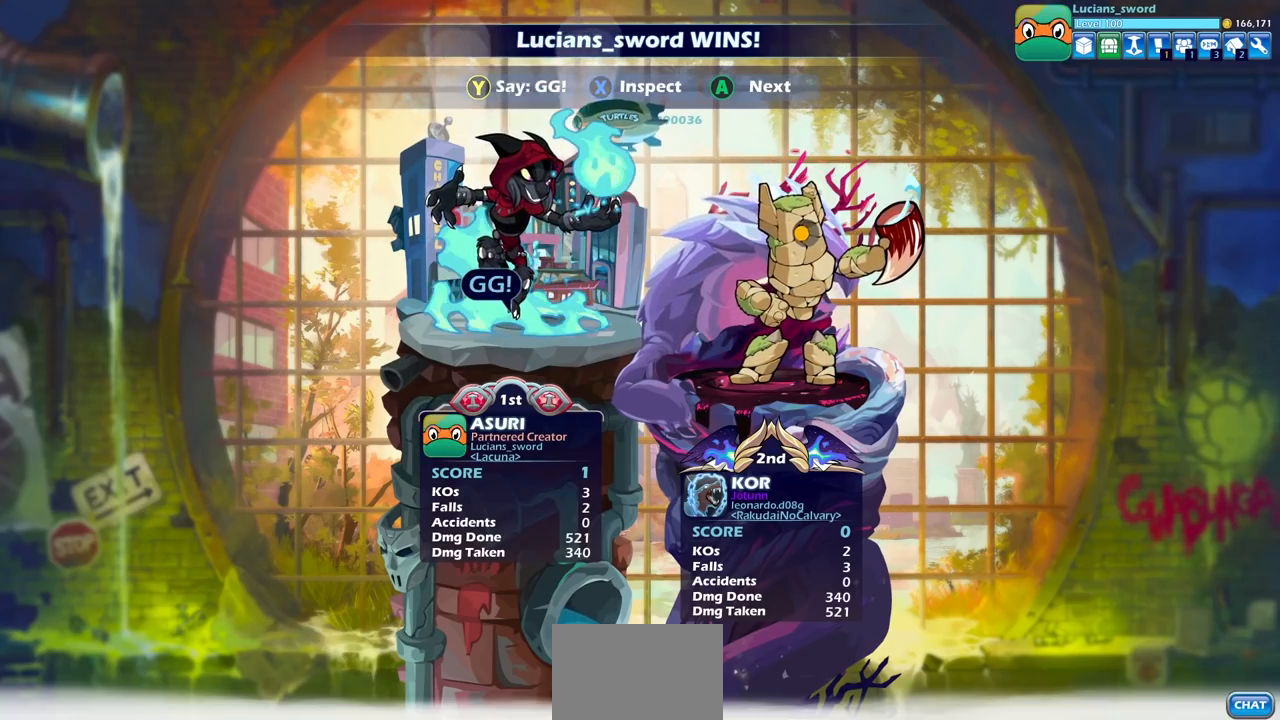
{"buttons": [], "left_stick": "center", "right_stick": "center", "events": [[100, "CROSS", "up"], [200, "CROSS", "down"], [283, "CROSS", "up"]]}
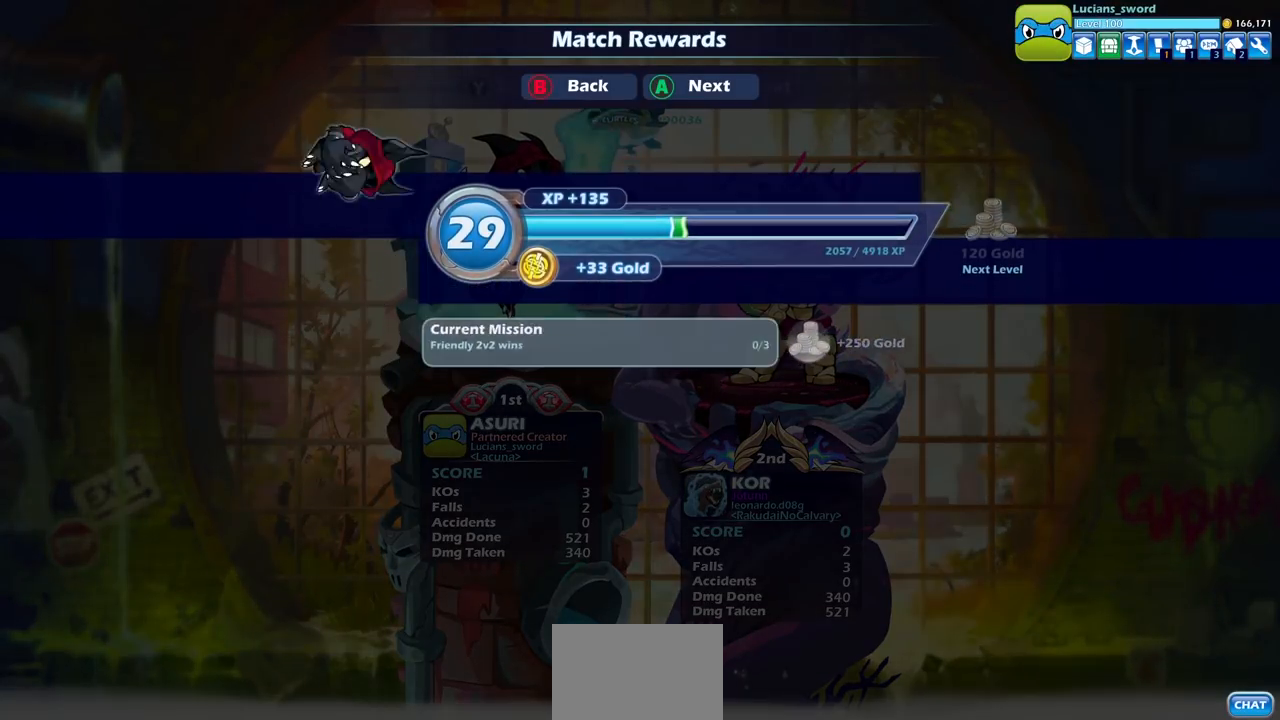
{"buttons": [], "left_stick": "center", "right_stick": "center", "events": [[67, "CROSS", "down"], [133, "CROSS", "up"]]}
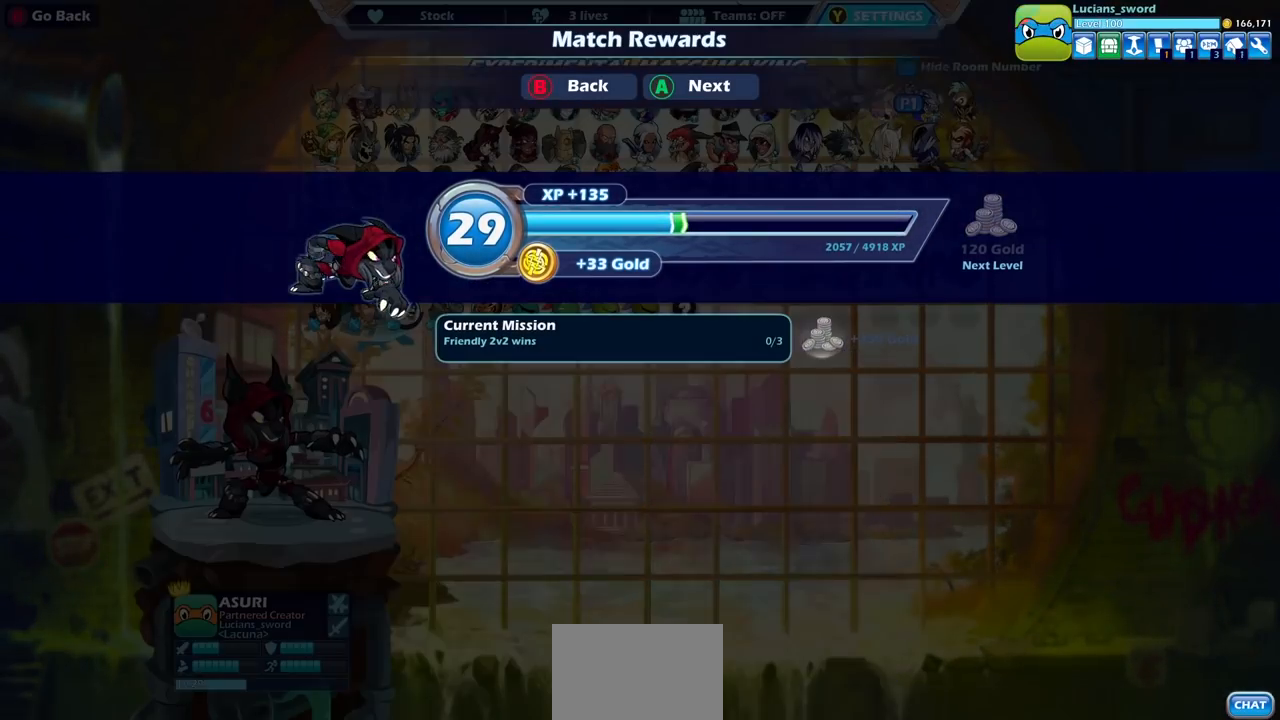
{"buttons": [], "left_stick": "center", "right_stick": "center", "events": []}
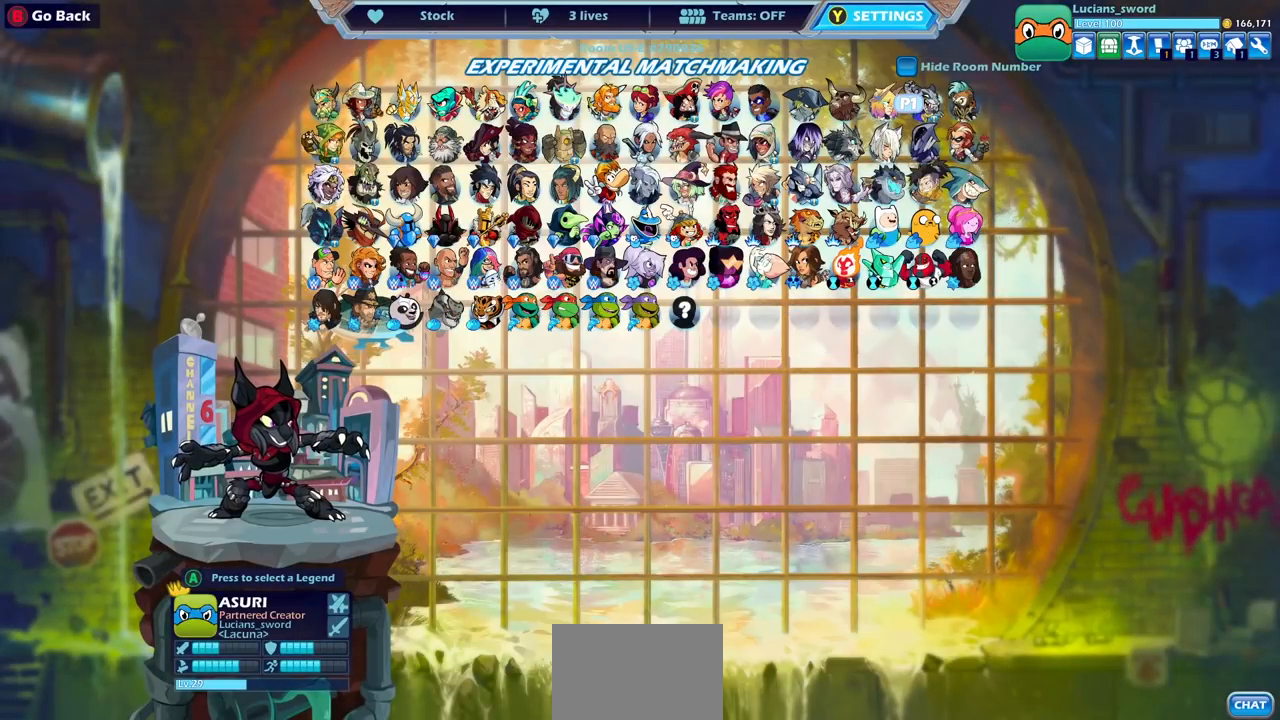
{"buttons": [], "left_stick": "center", "right_stick": "center", "events": []}
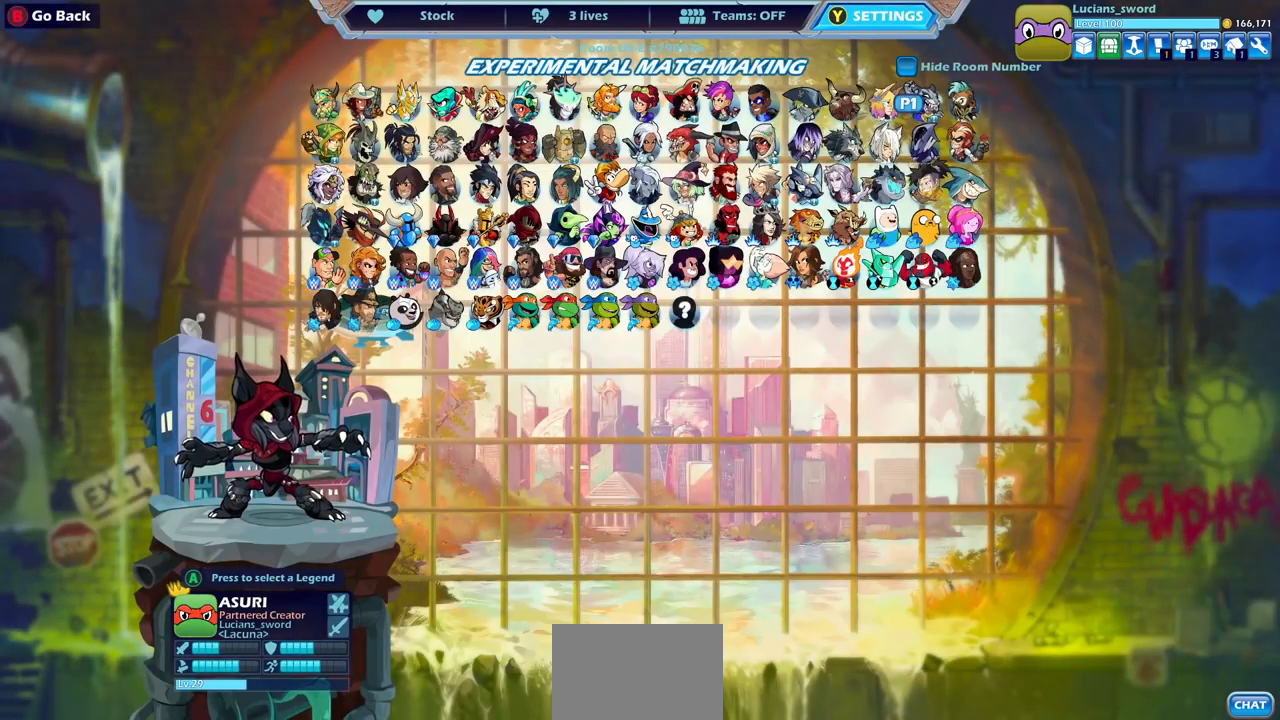
{"buttons": ["DPAD_LEFT"], "left_stick": "center", "right_stick": "center", "events": [[17, "DPAD_DOWN", "down"], [117, "DPAD_DOWN", "up"], [267, "DPAD_LEFT", "down"], [383, "DPAD_LEFT", "up"], [483, "DPAD_LEFT", "down"]]}
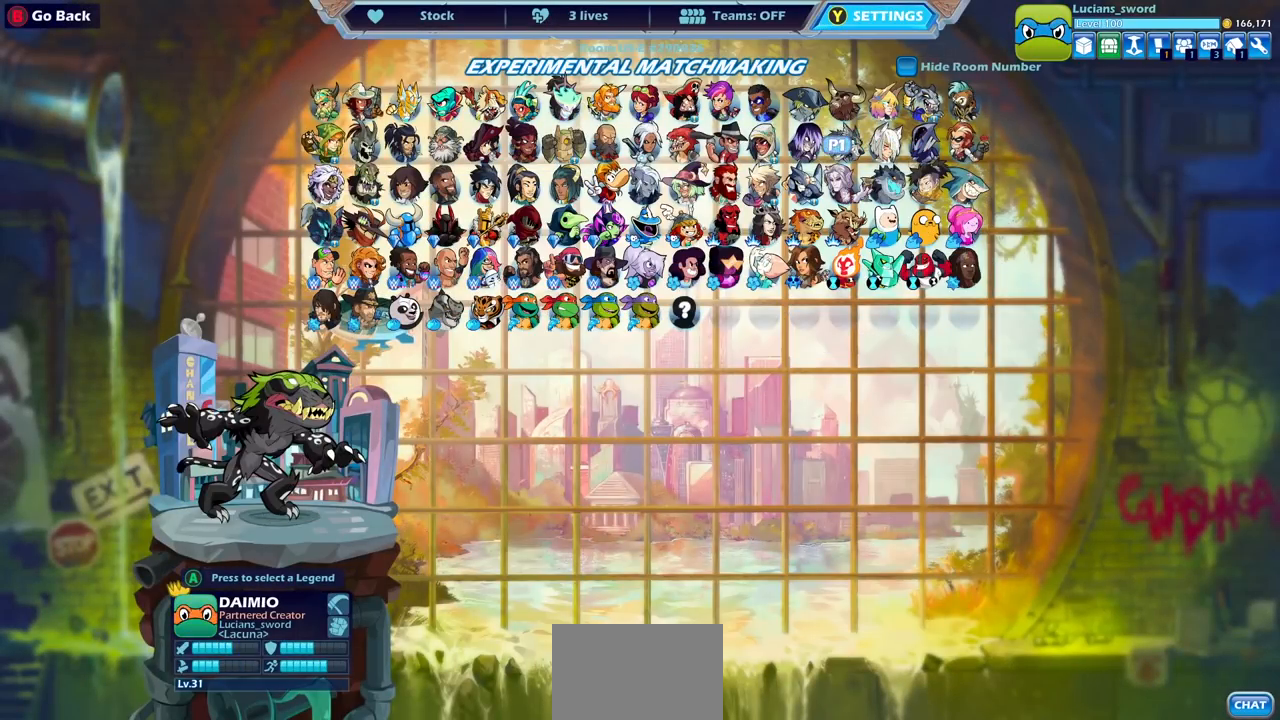
{"buttons": [], "left_stick": "center", "right_stick": "center", "events": [[67, "DPAD_LEFT", "up"], [167, "DPAD_LEFT", "down"], [267, "DPAD_LEFT", "up"], [367, "DPAD_LEFT", "down"], [467, "DPAD_LEFT", "up"]]}
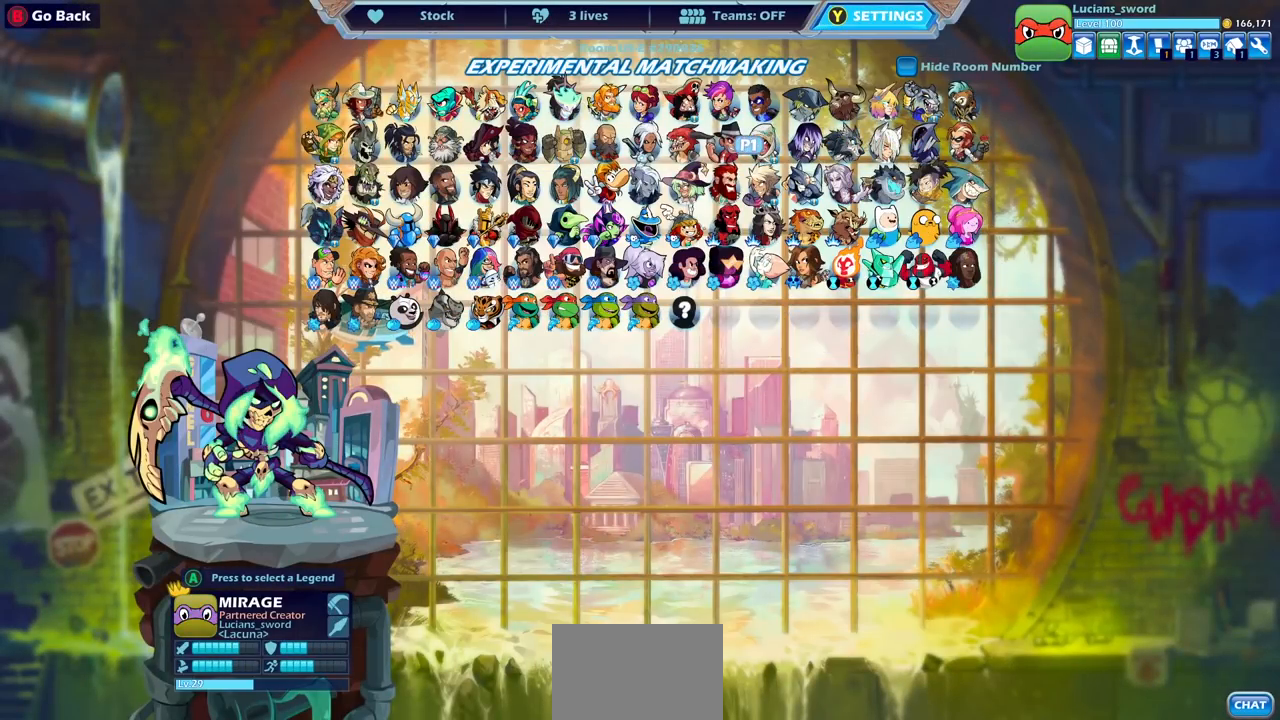
{"buttons": [], "left_stick": "center", "right_stick": "center", "events": [[67, "DPAD_LEFT", "down"], [167, "DPAD_LEFT", "up"]]}
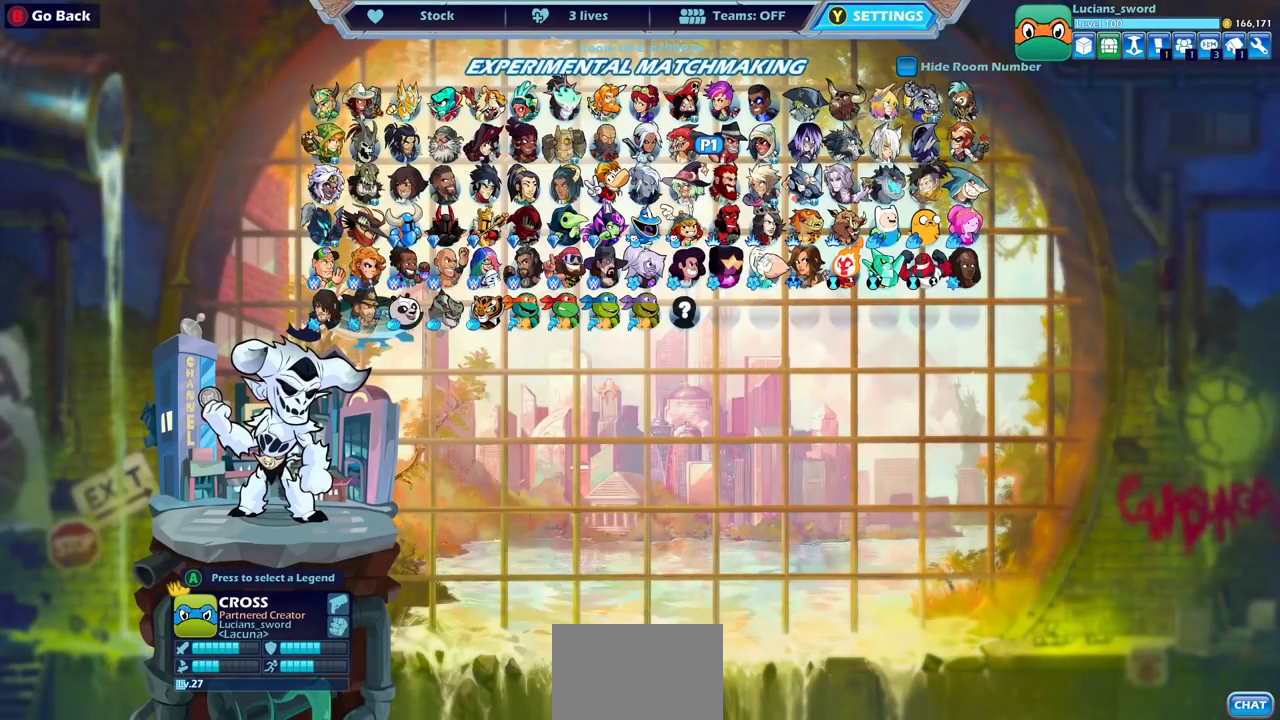
{"buttons": [], "left_stick": "center", "right_stick": "center", "events": [[133, "DPAD_LEFT", "down"], [233, "DPAD_LEFT", "up"], [350, "DPAD_LEFT", "down"], [450, "DPAD_LEFT", "up"]]}
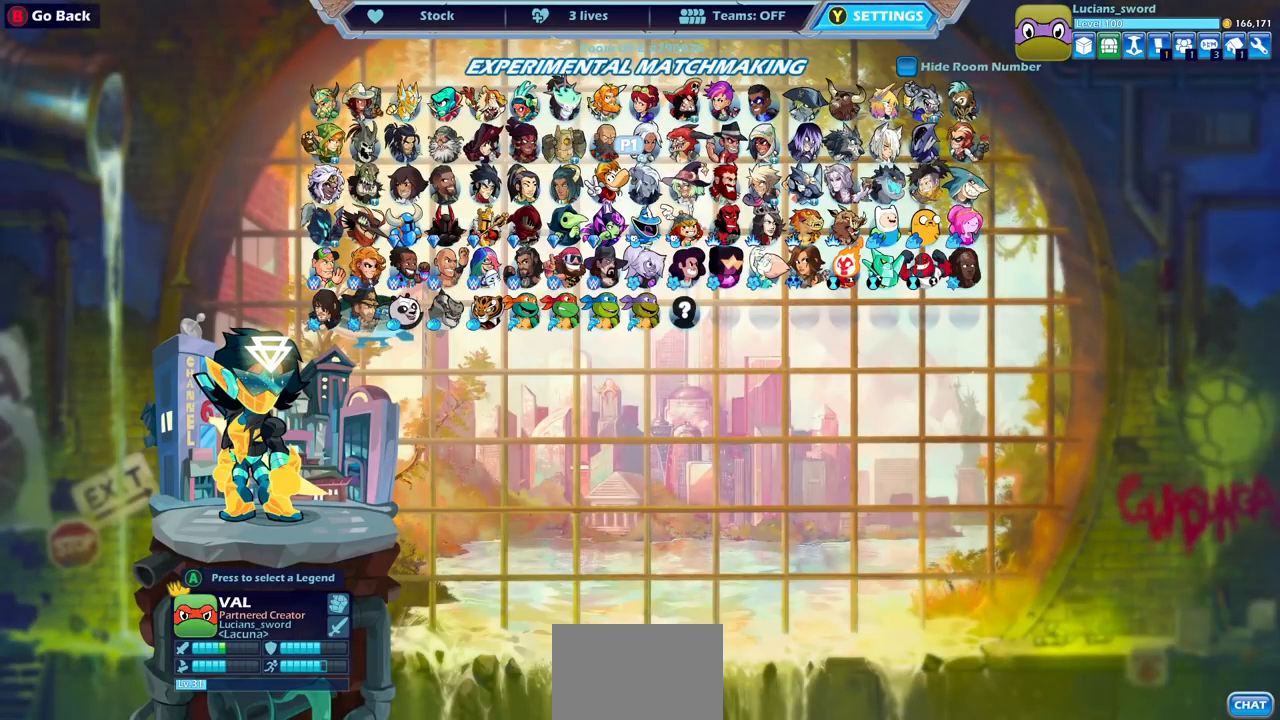
{"buttons": [], "left_stick": "center", "right_stick": "center", "events": [[33, "DPAD_LEFT", "down"], [133, "DPAD_LEFT", "up"], [217, "DPAD_LEFT", "down"], [300, "DPAD_LEFT", "up"], [383, "DPAD_LEFT", "down"], [483, "DPAD_LEFT", "up"]]}
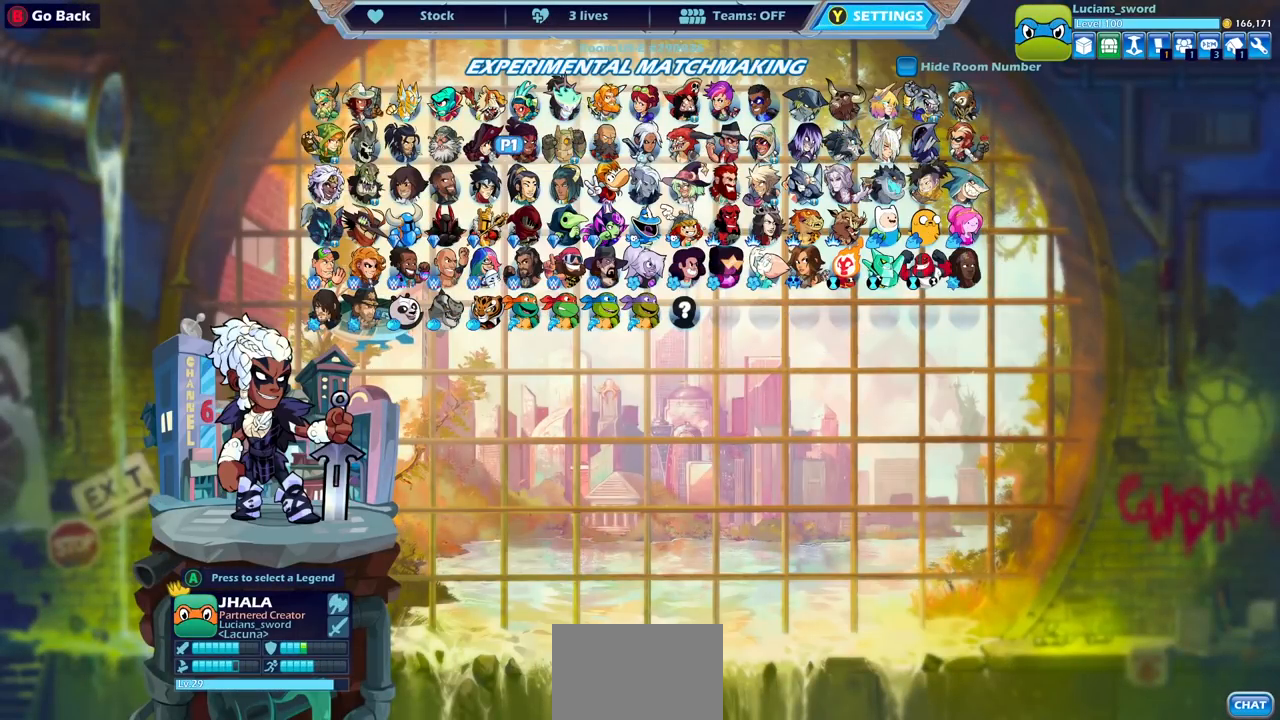
{"buttons": ["DPAD_LEFT"], "left_stick": "center", "right_stick": "center", "events": [[83, "DPAD_LEFT", "down"], [150, "DPAD_LEFT", "up"], [267, "DPAD_LEFT", "down"], [350, "DPAD_LEFT", "up"], [433, "DPAD_LEFT", "down"]]}
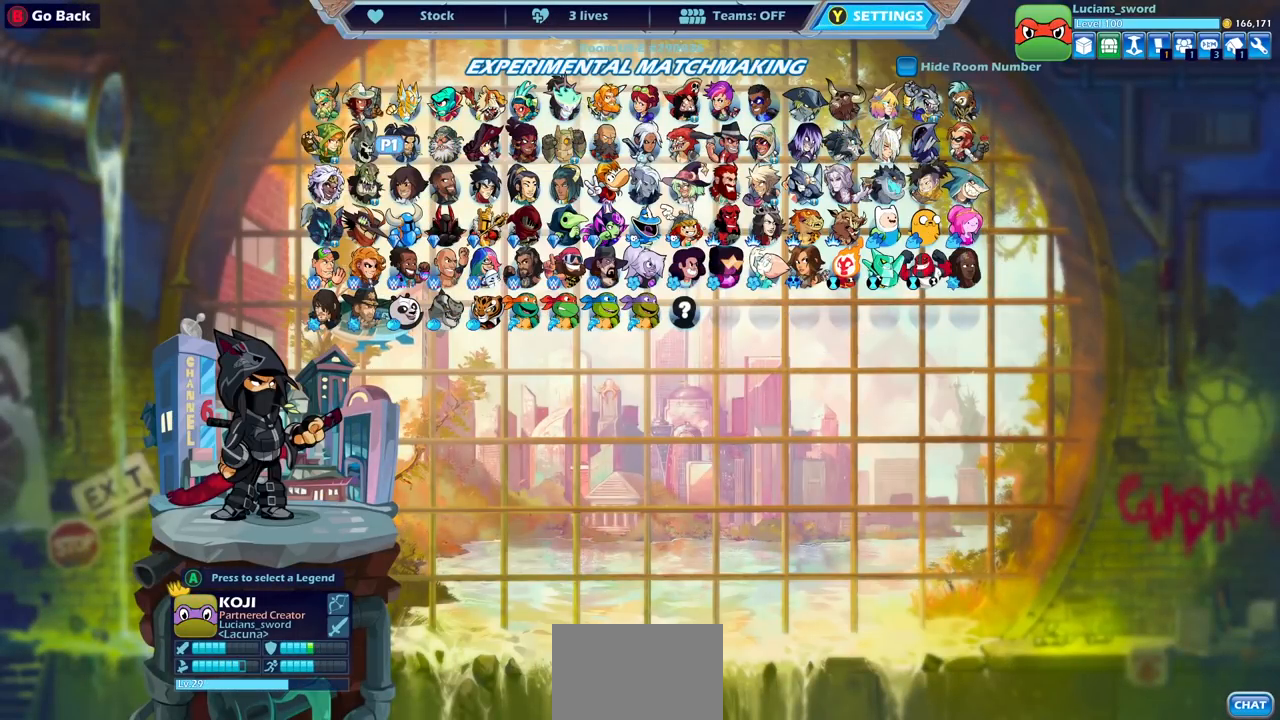
{"buttons": [], "left_stick": "center", "right_stick": "center", "events": [[33, "DPAD_LEFT", "up"], [117, "DPAD_LEFT", "down"], [200, "DPAD_LEFT", "up"], [317, "DPAD_LEFT", "down"], [417, "DPAD_LEFT", "up"]]}
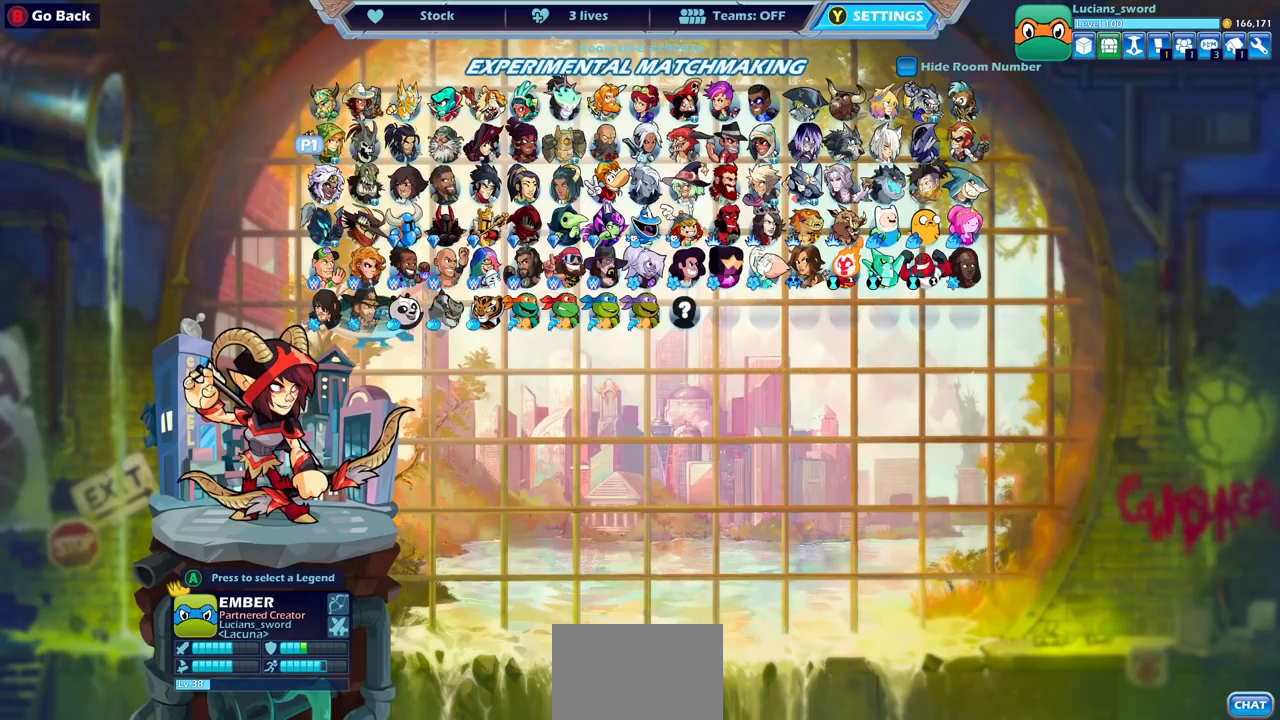
{"buttons": [], "left_stick": "center", "right_stick": "center", "events": []}